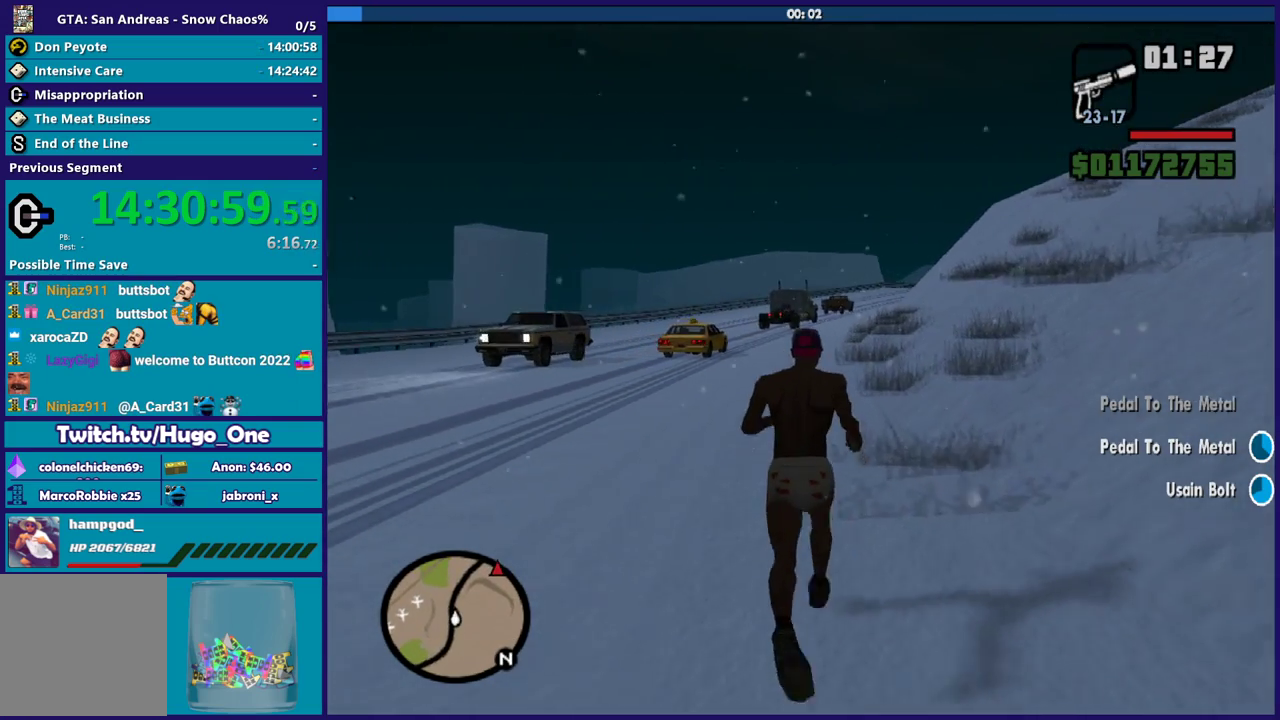
Gameplay with a controller (Xbox layout); each line is a JSON object with the inputs held at the frame after it. "events" lists button and stick changes between this image and that frame as [ms after this image, input, new state], when the widget could be followed in between.
{"buttons": [], "left_stick": "up", "right_stick": "center", "events": [[67, "A", "up"], [167, "A", "down"], [267, "A", "up"], [367, "A", "down"], [500, "A", "up"]]}
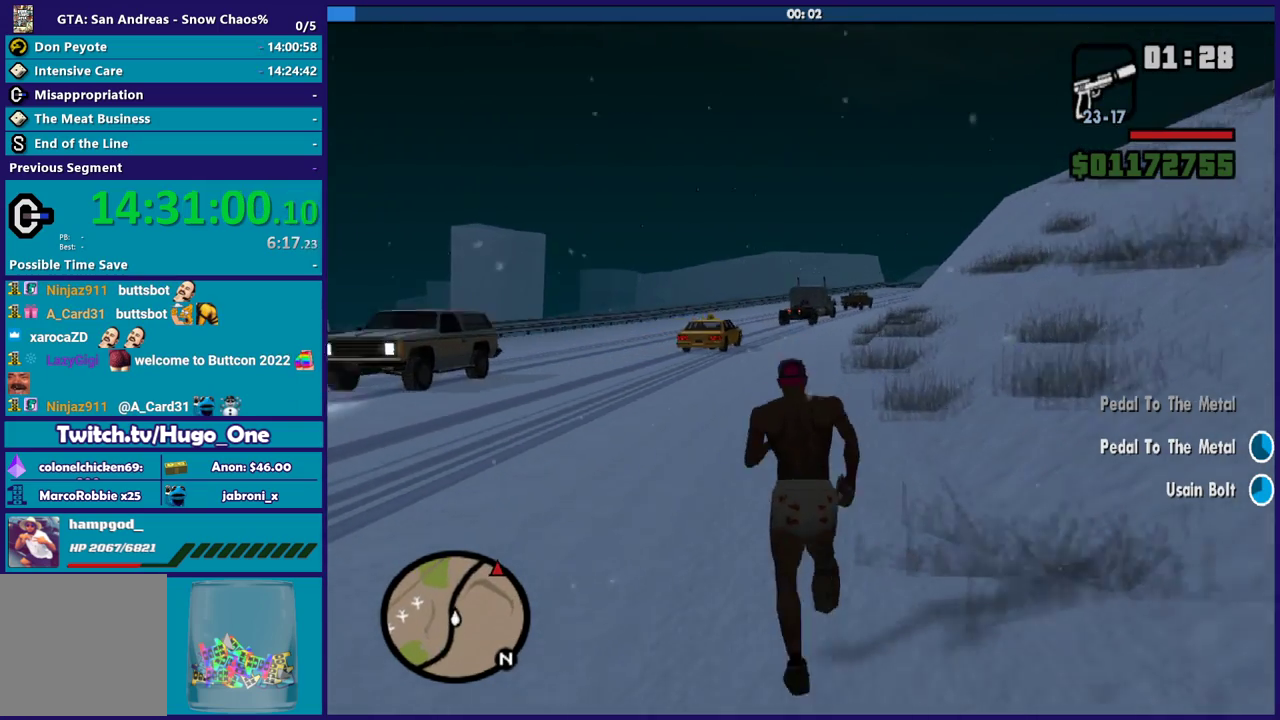
{"buttons": ["A"], "left_stick": "up", "right_stick": "center", "events": [[100, "A", "down"], [167, "A", "up"], [301, "A", "down"], [401, "A", "up"], [467, "A", "down"]]}
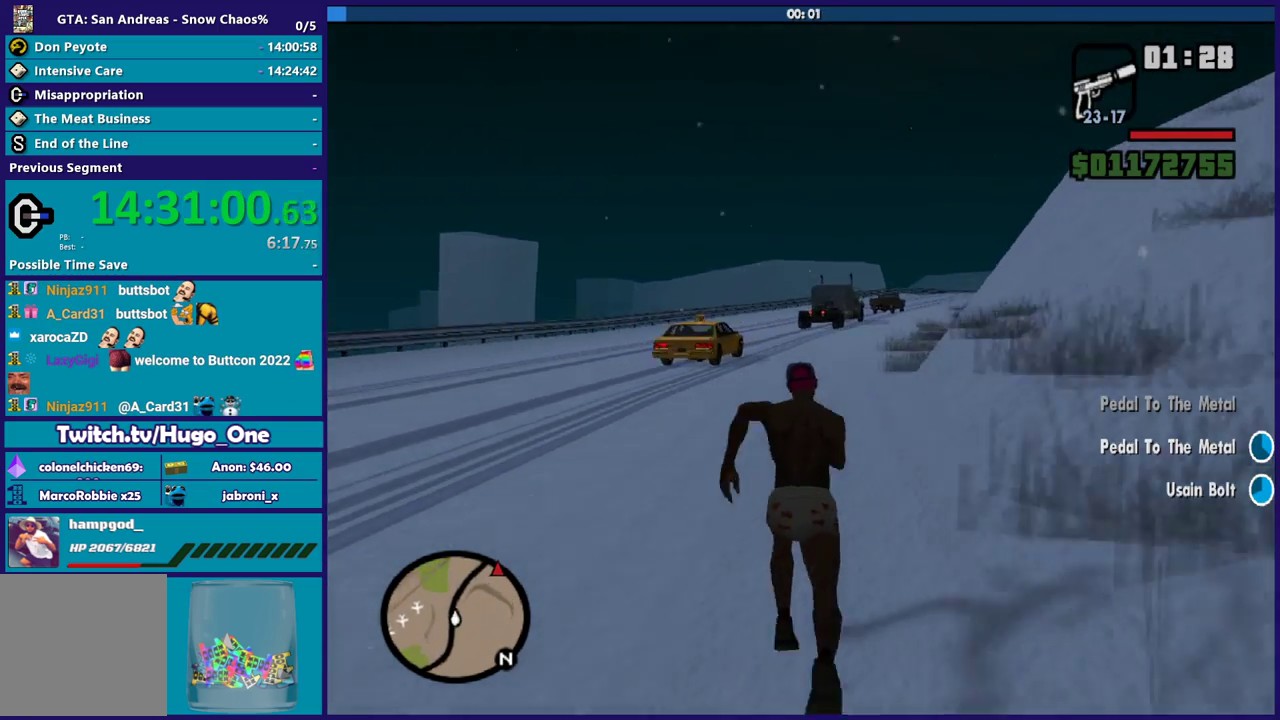
{"buttons": [], "left_stick": "up", "right_stick": "center", "events": [[67, "A", "up"], [200, "A", "down"], [300, "A", "up"], [300, "left_stick", "up-right"], [367, "A", "down"], [467, "left_stick", "up"], [500, "A", "up"]]}
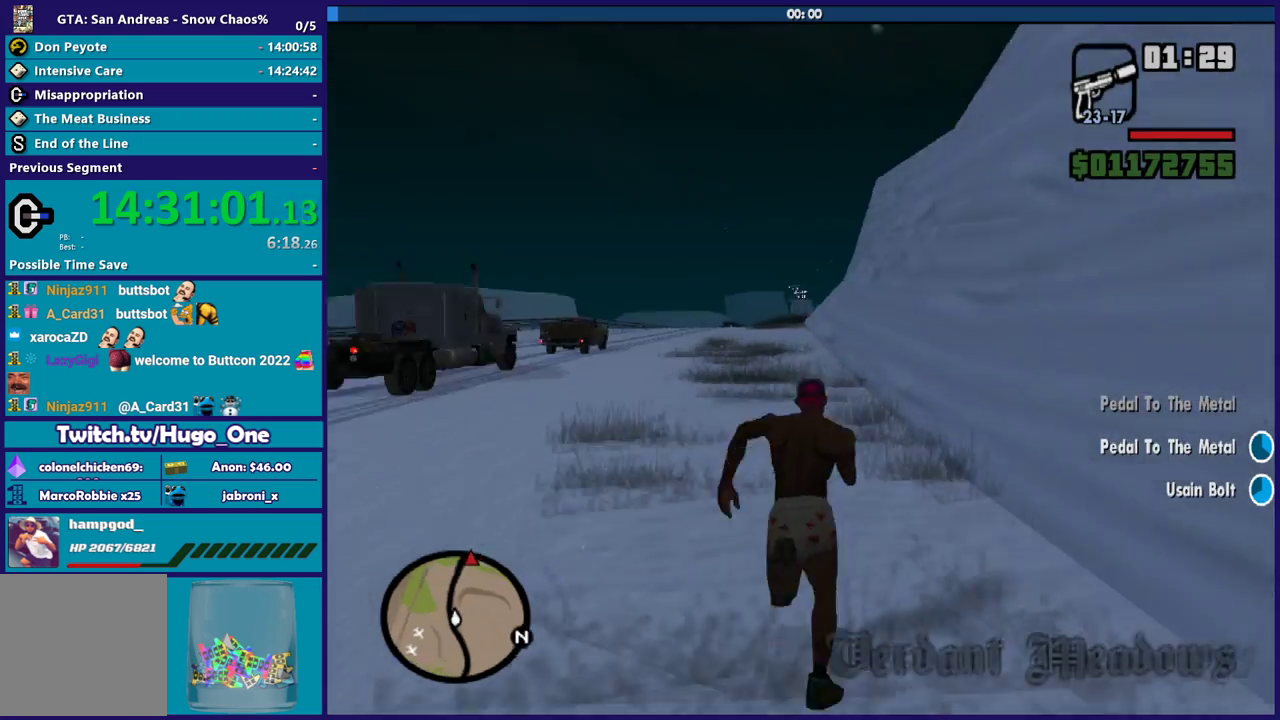
{"buttons": ["A"], "left_stick": "up", "right_stick": "center", "events": [[67, "A", "down"], [200, "A", "up"], [234, "left_stick", "up-left"], [301, "A", "down"], [367, "left_stick", "up"], [401, "A", "up"], [501, "A", "down"]]}
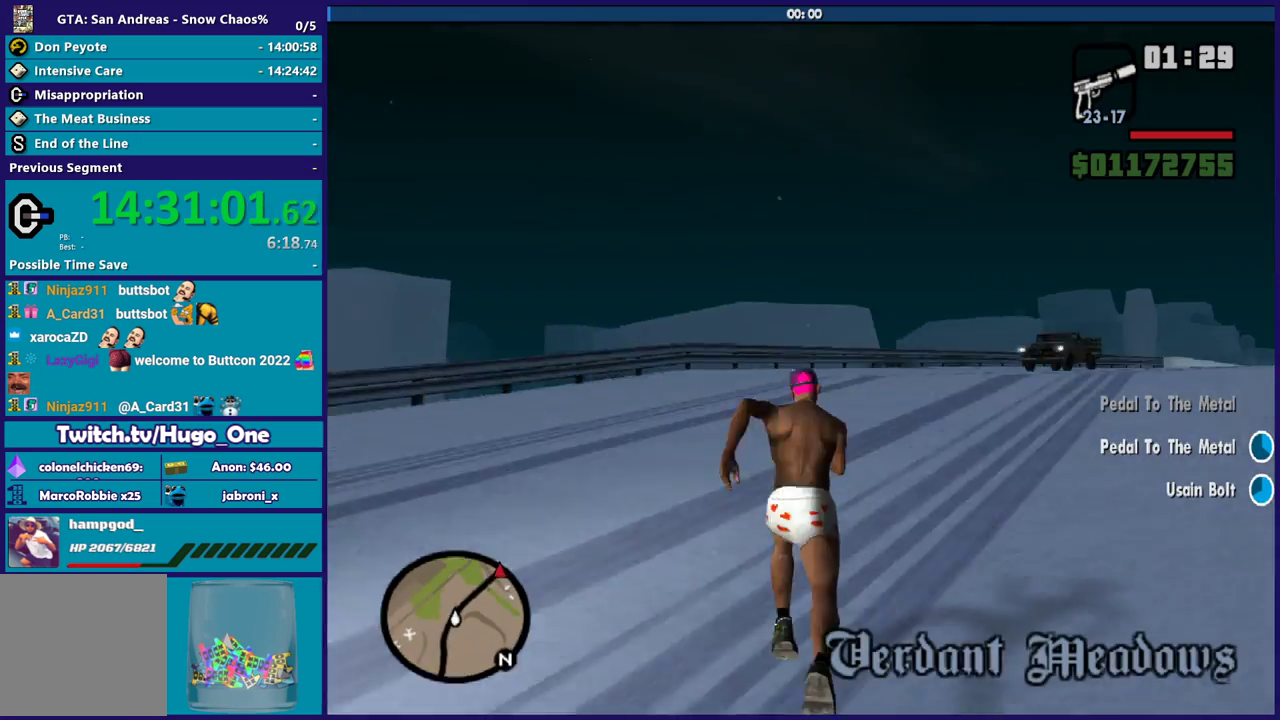
{"buttons": [], "left_stick": "up", "right_stick": "down-right", "events": [[100, "A", "up"], [233, "left_stick", "up-right"], [267, "right_stick", "down-right"], [333, "left_stick", "up"], [333, "right_stick", "right"], [467, "right_stick", "down-right"]]}
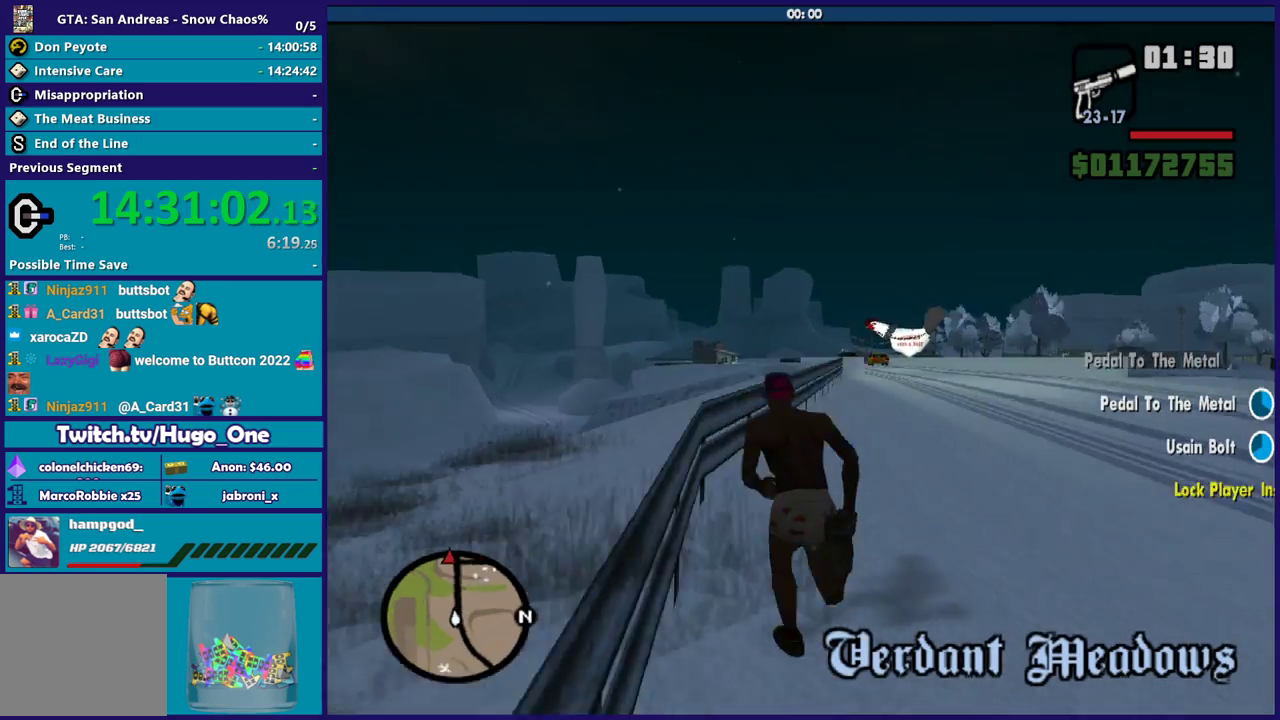
{"buttons": ["A"], "left_stick": "up-right", "right_stick": "center", "events": [[67, "right_stick", "center"], [234, "A", "down"], [367, "A", "up"], [467, "A", "down"], [501, "left_stick", "up-right"]]}
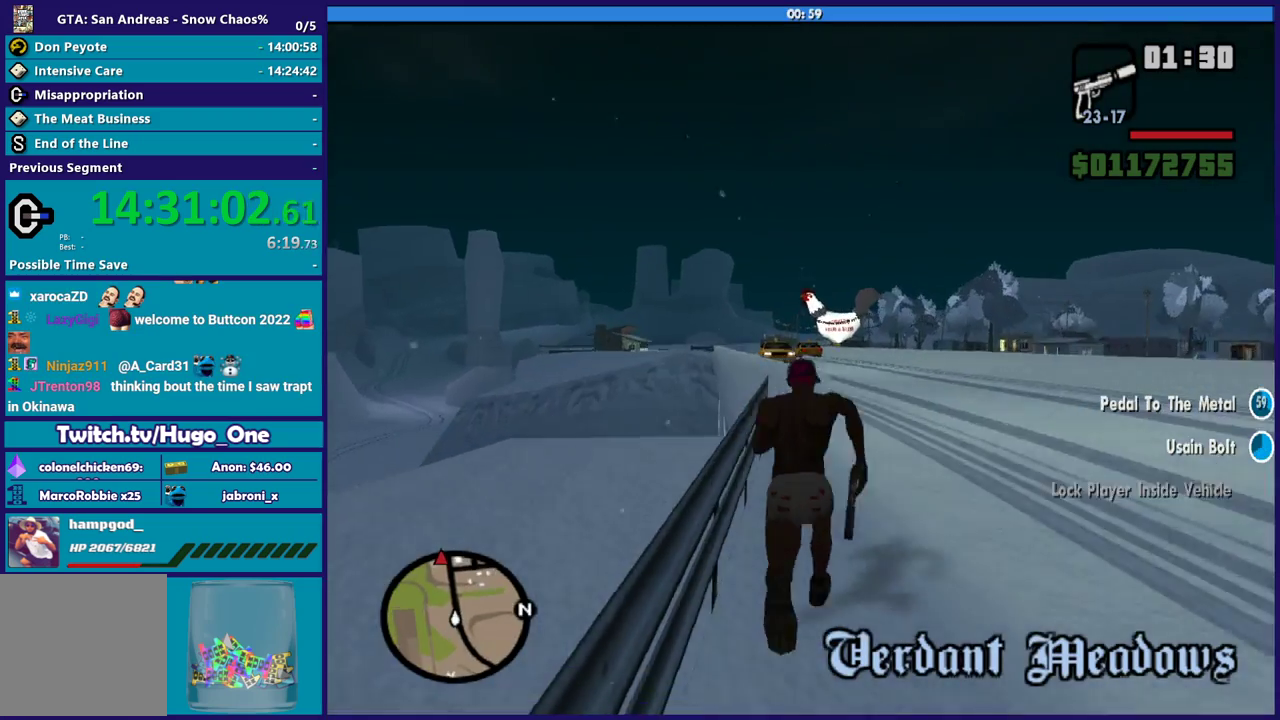
{"buttons": [], "left_stick": "up", "right_stick": "center", "events": [[67, "A", "up"], [67, "left_stick", "up"], [133, "A", "down"], [267, "A", "up"], [367, "A", "down"], [434, "A", "up"]]}
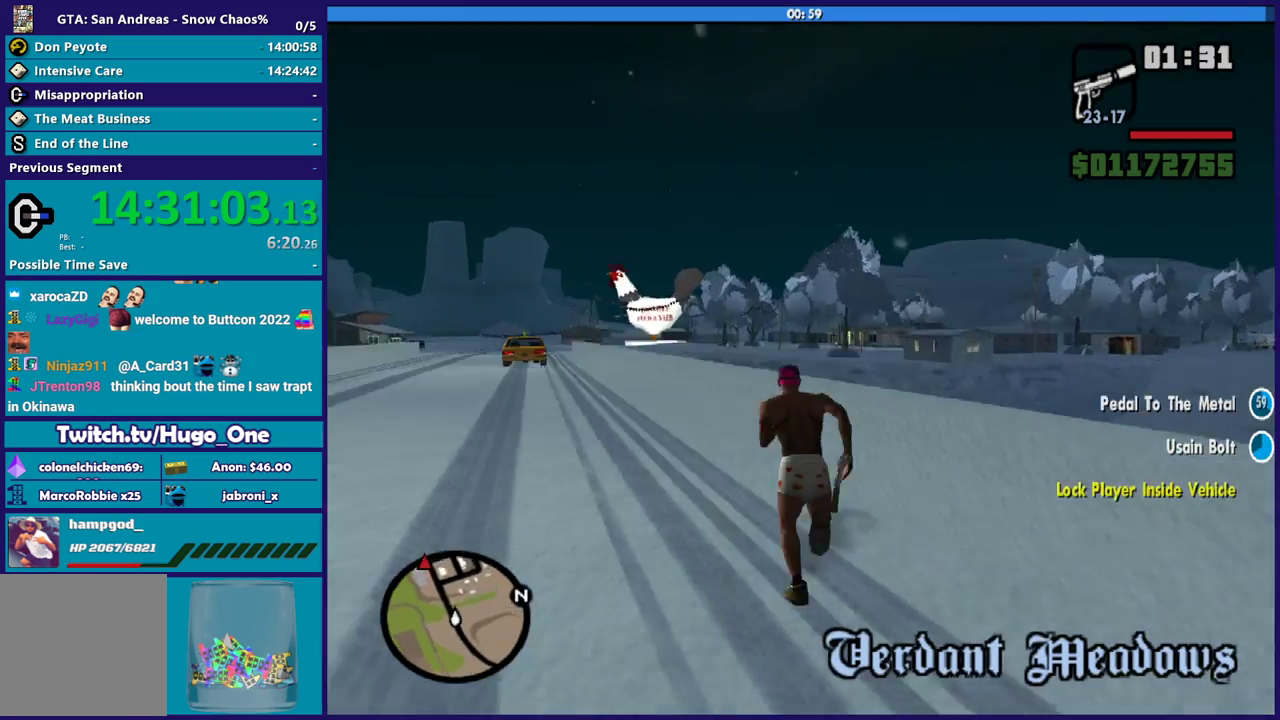
{"buttons": [], "left_stick": "up", "right_stick": "center", "events": [[67, "left_stick", "up-left"], [67, "right_stick", "down-left"], [200, "left_stick", "up"], [234, "right_stick", "center"], [334, "A", "down"], [434, "A", "up"]]}
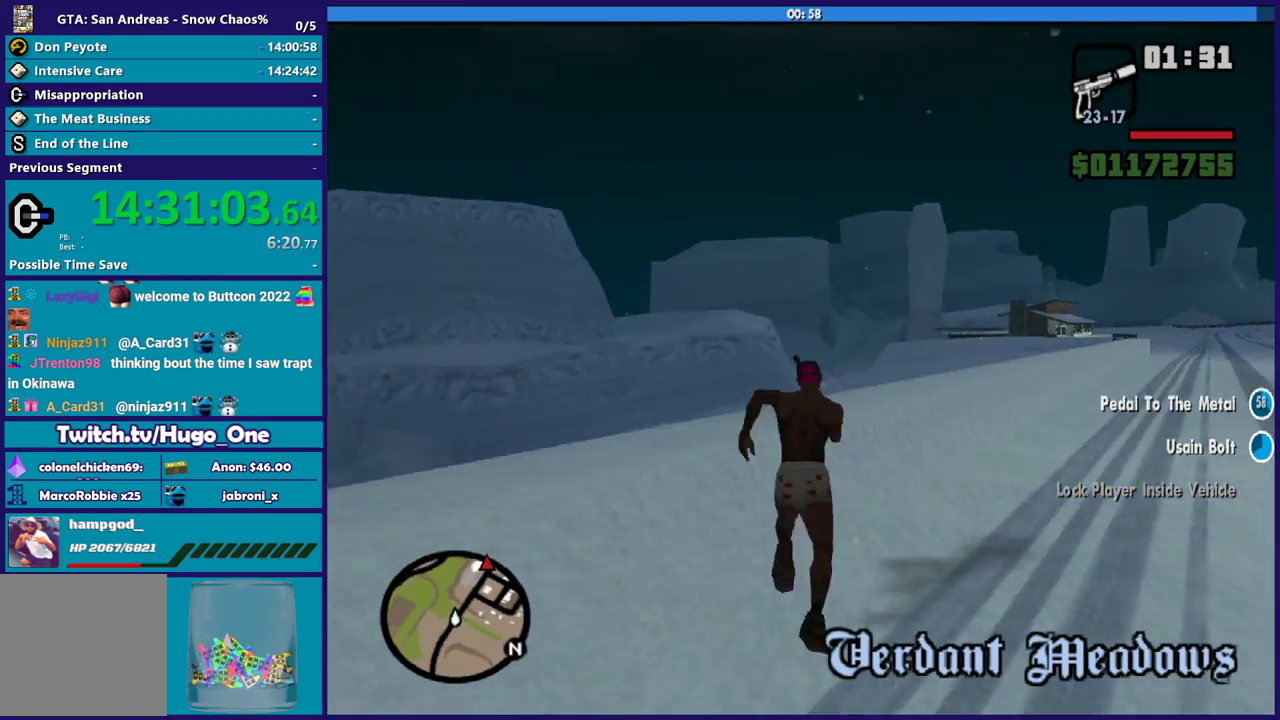
{"buttons": ["A"], "left_stick": "up", "right_stick": "center", "events": [[33, "A", "down"], [67, "left_stick", "up-right"], [133, "A", "up"], [167, "left_stick", "up"], [233, "A", "down"], [333, "A", "up"], [434, "A", "down"]]}
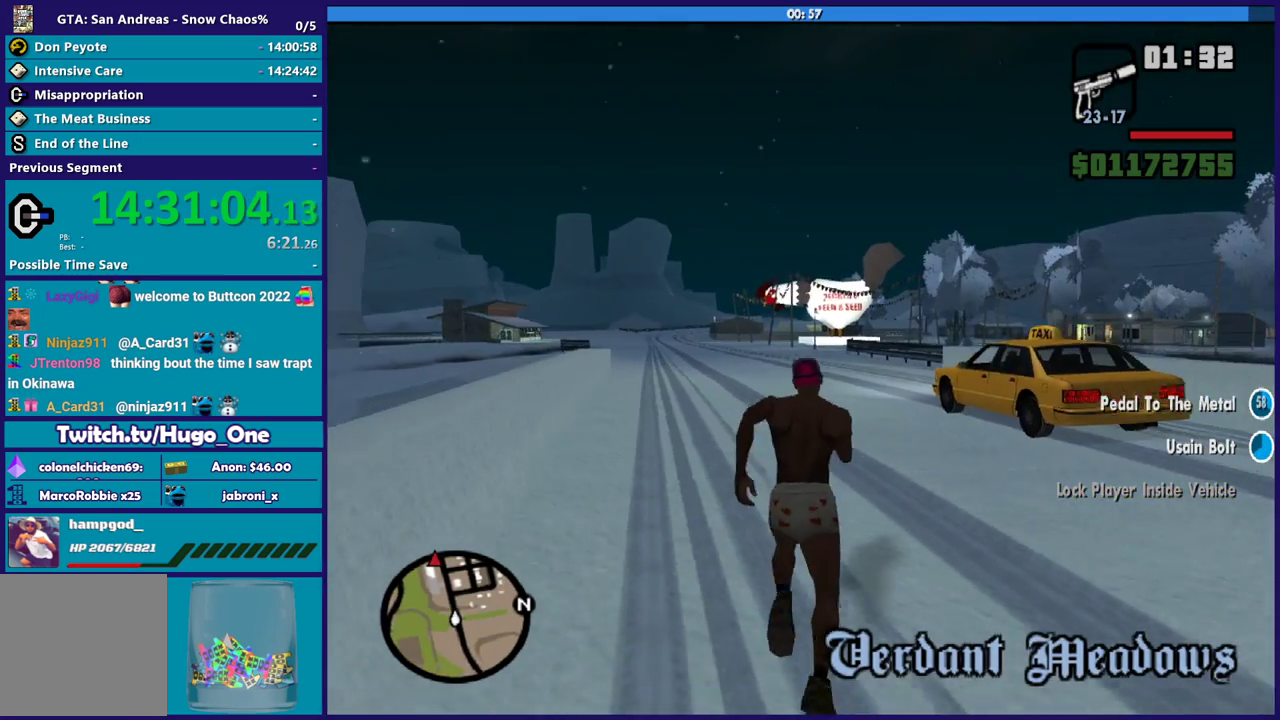
{"buttons": [], "left_stick": "up", "right_stick": "center", "events": [[34, "A", "up"], [134, "A", "down"], [234, "A", "up"], [267, "left_stick", "up-left"], [334, "A", "down"], [367, "left_stick", "up"], [434, "A", "up"]]}
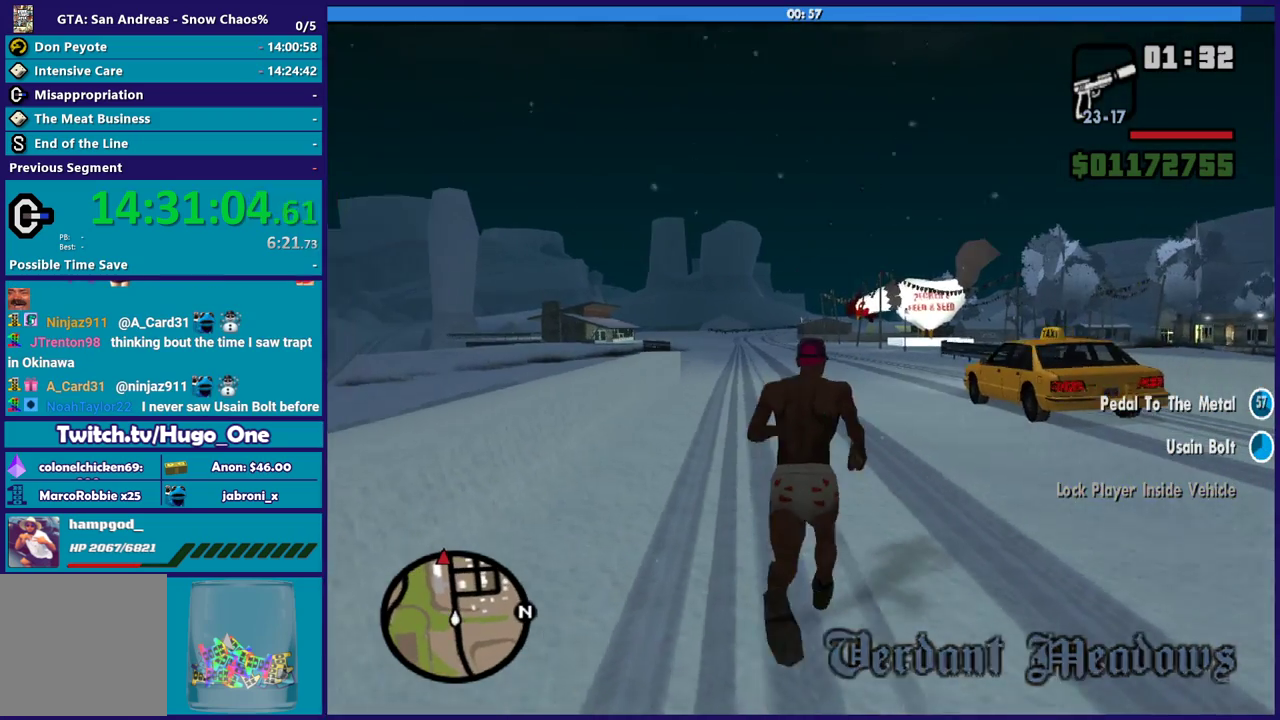
{"buttons": ["A"], "left_stick": "up", "right_stick": "center", "events": [[67, "A", "down"], [167, "A", "up"], [267, "A", "down"], [367, "A", "up"], [468, "A", "down"]]}
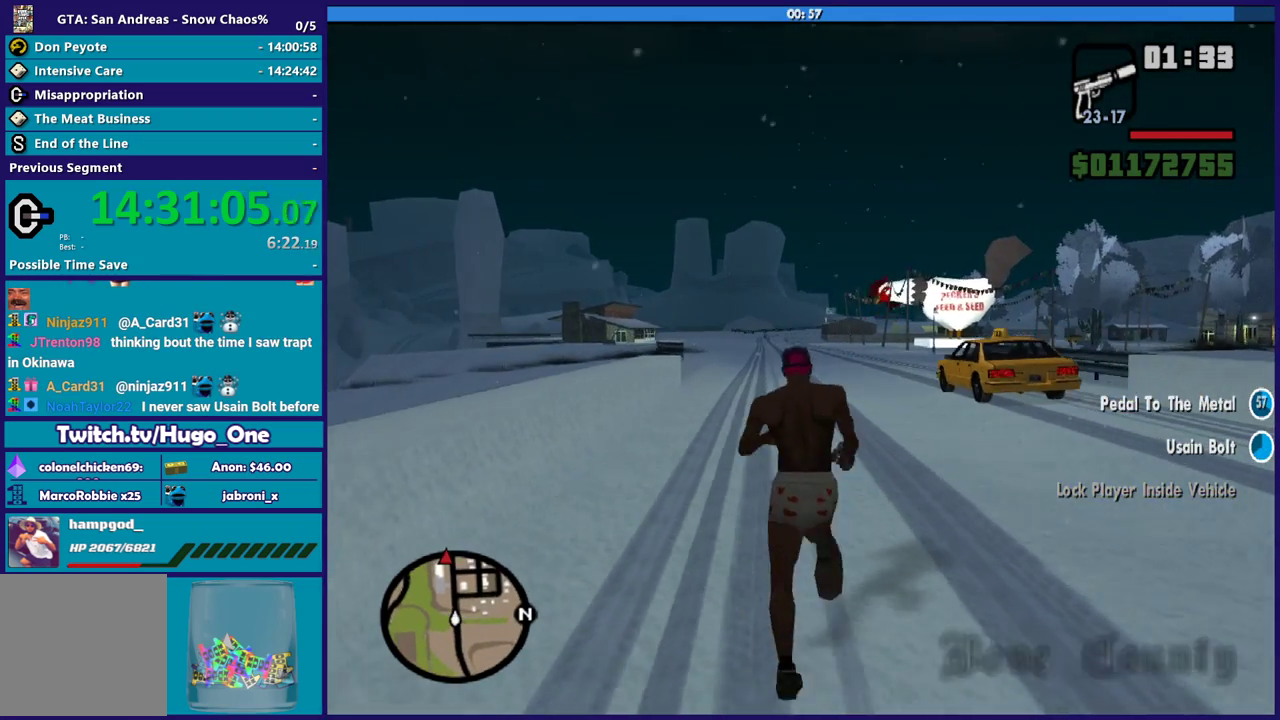
{"buttons": [], "left_stick": "up", "right_stick": "center", "events": [[133, "X", "down"], [167, "A", "up"], [334, "X", "up"]]}
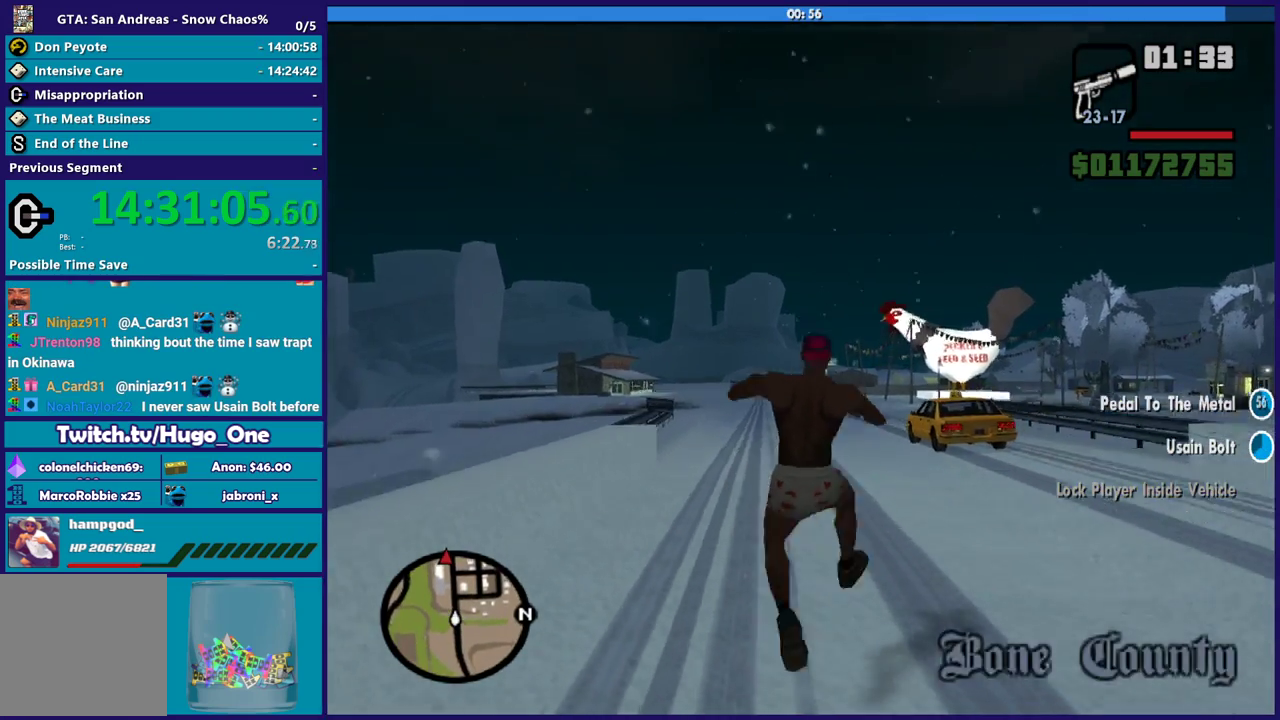
{"buttons": ["A"], "left_stick": "up", "right_stick": "center", "events": [[67, "right_stick", "right"], [334, "right_stick", "center"], [434, "A", "down"]]}
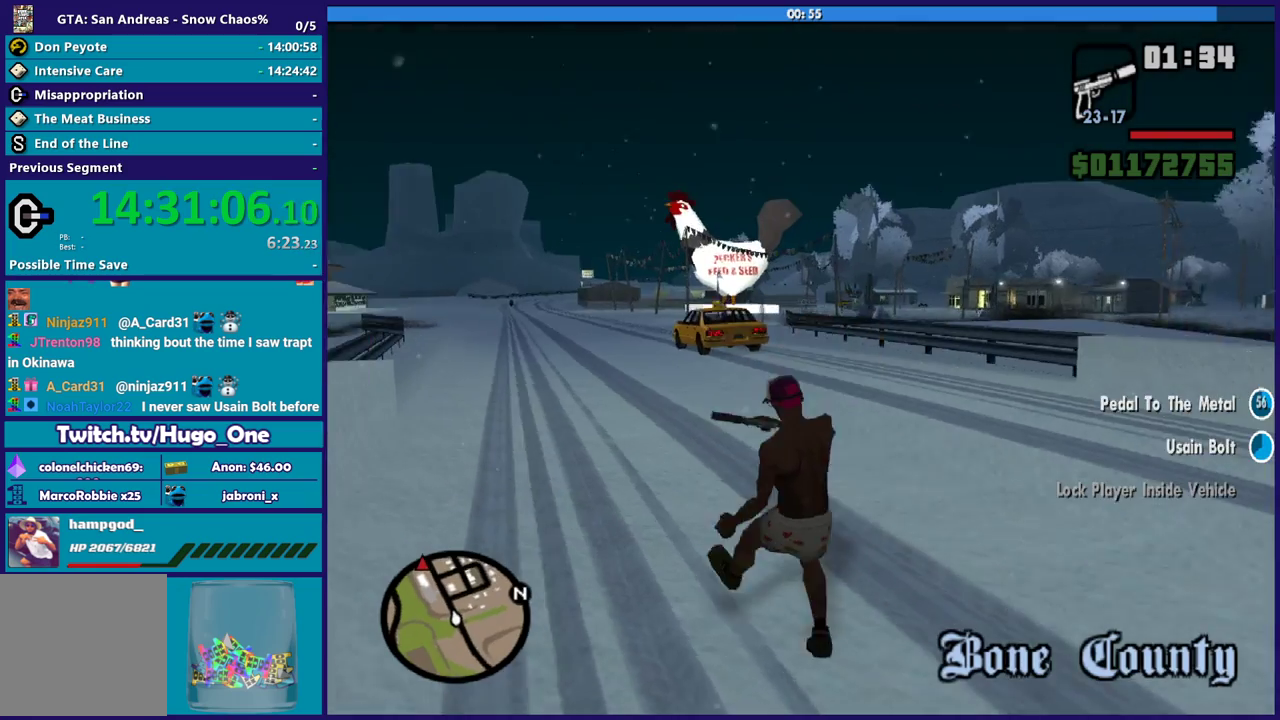
{"buttons": [], "left_stick": "up", "right_stick": "center", "events": [[67, "A", "up"], [167, "A", "down"], [200, "left_stick", "up-left"], [267, "A", "up"], [334, "A", "down"], [334, "left_stick", "up"], [467, "A", "up"]]}
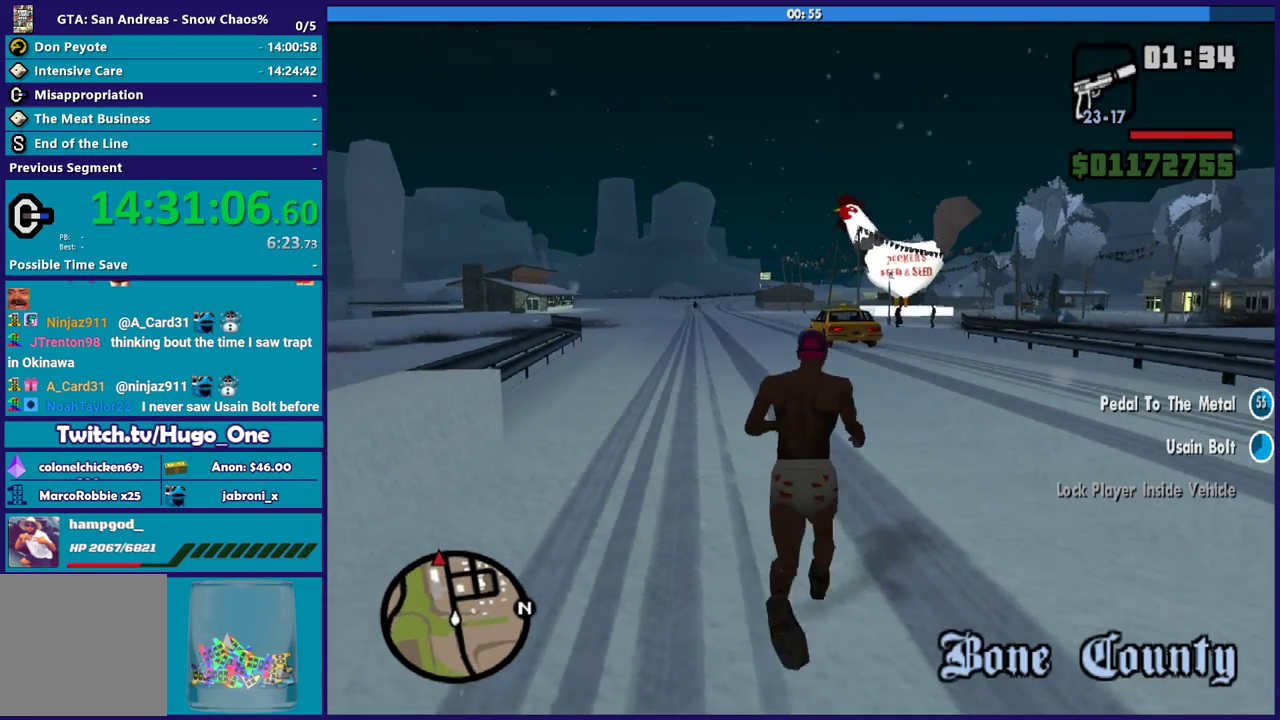
{"buttons": [], "left_stick": "up", "right_stick": "center", "events": [[34, "A", "down"], [134, "A", "up"], [234, "A", "down"], [334, "A", "up"], [434, "A", "down"], [501, "A", "up"]]}
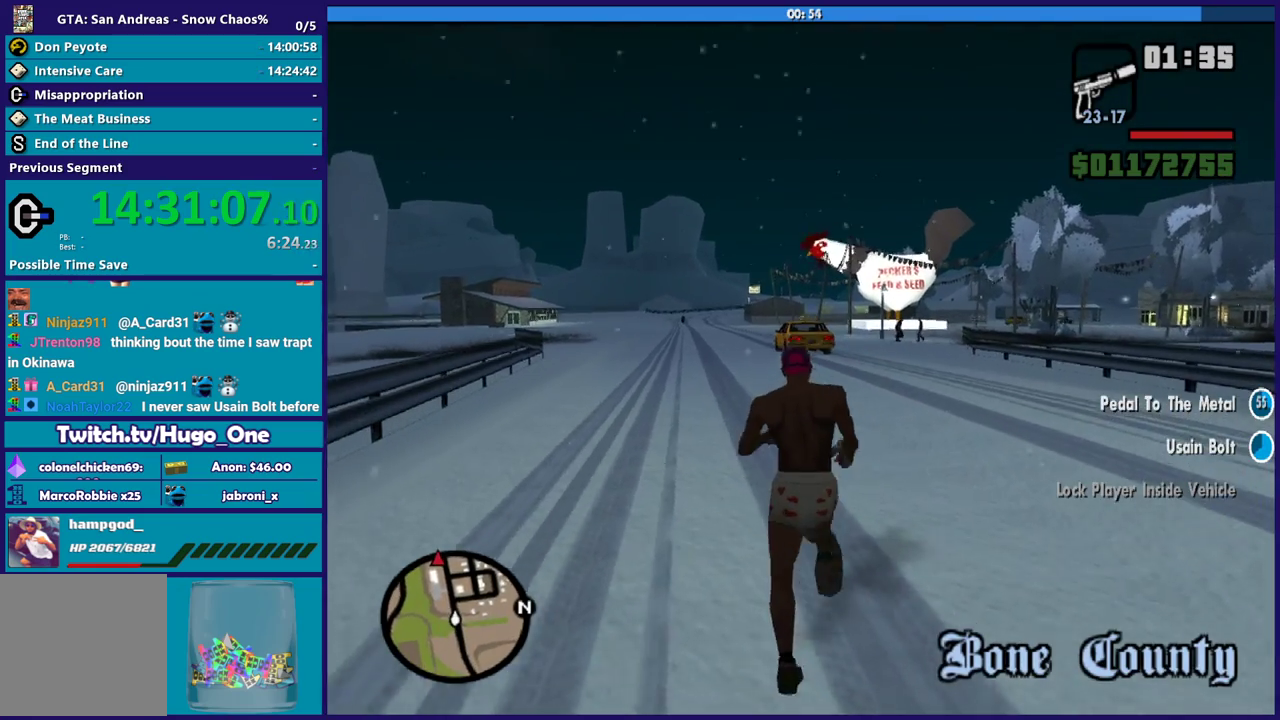
{"buttons": [], "left_stick": "up-right", "right_stick": "right", "events": [[67, "left_stick", "up-right"], [167, "left_stick", "up"], [167, "right_stick", "right"], [367, "left_stick", "up-right"]]}
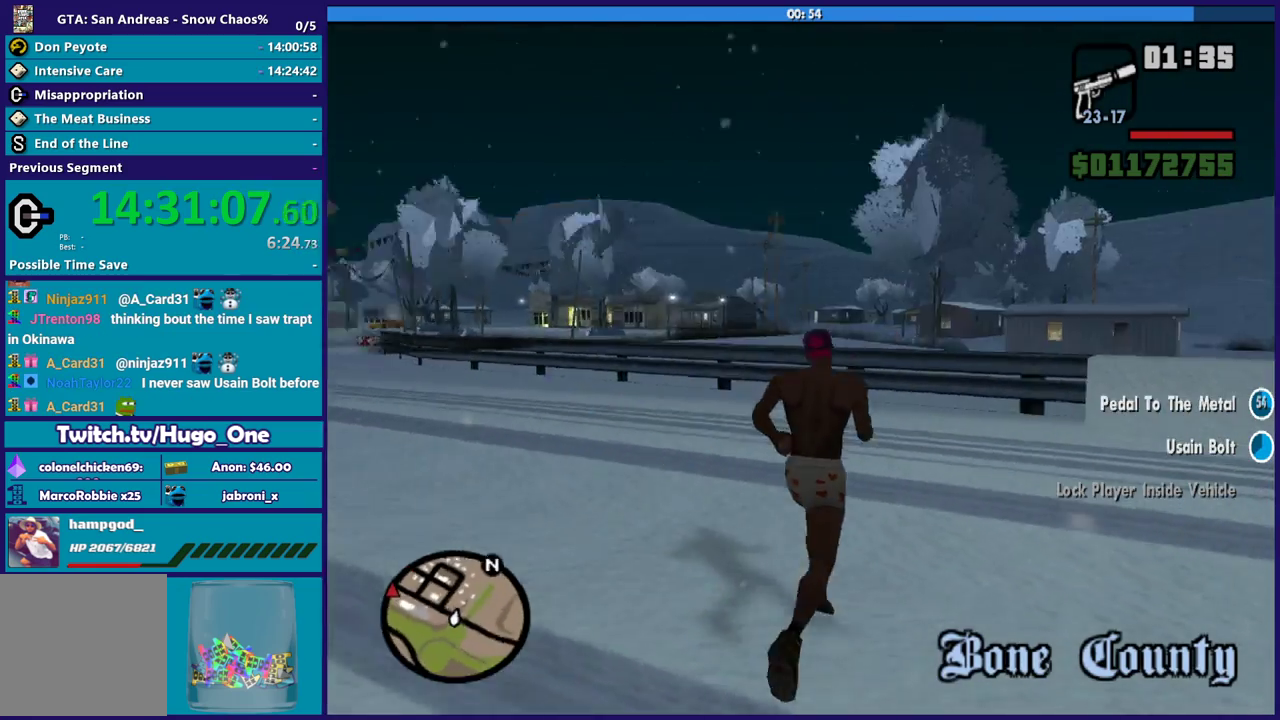
{"buttons": [], "left_stick": "up", "right_stick": "right", "events": [[67, "left_stick", "right"], [267, "left_stick", "up-right"], [334, "left_stick", "up"]]}
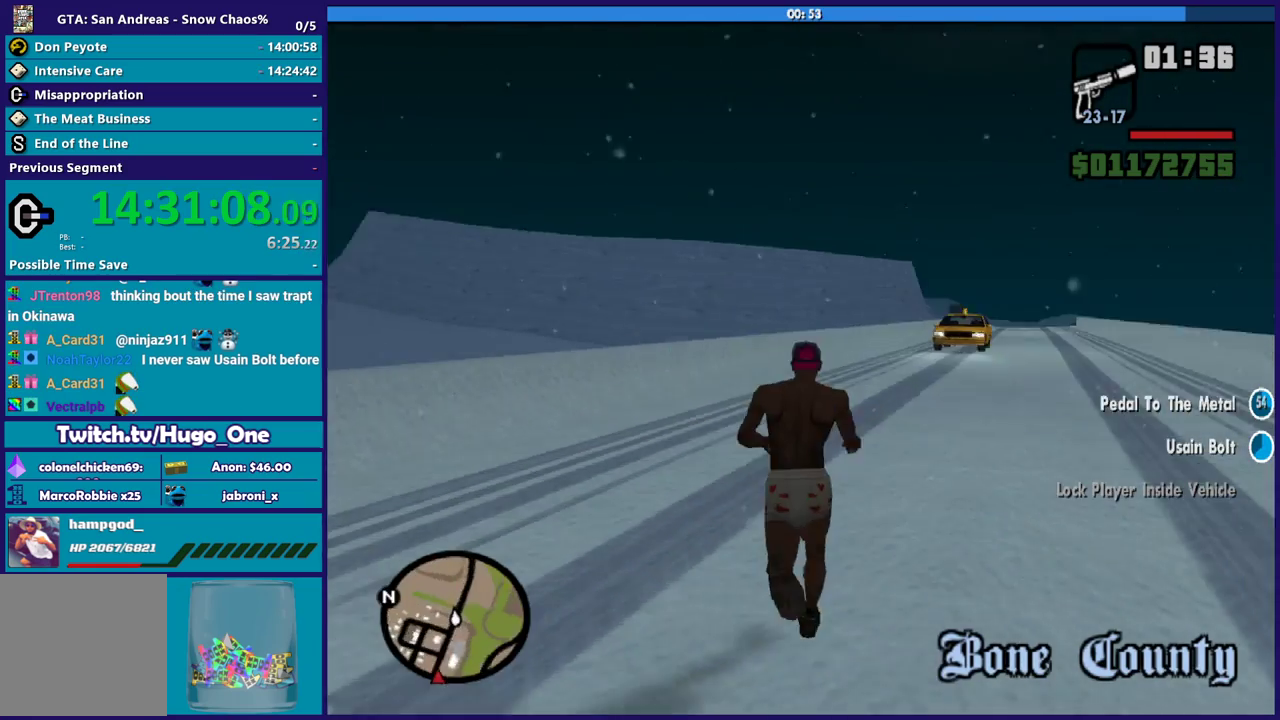
{"buttons": [], "left_stick": "up-left", "right_stick": "down", "events": [[100, "right_stick", "down-right"], [133, "left_stick", "up-left"], [200, "left_stick", "up"], [300, "right_stick", "center"], [334, "left_stick", "up-left"], [500, "right_stick", "down"]]}
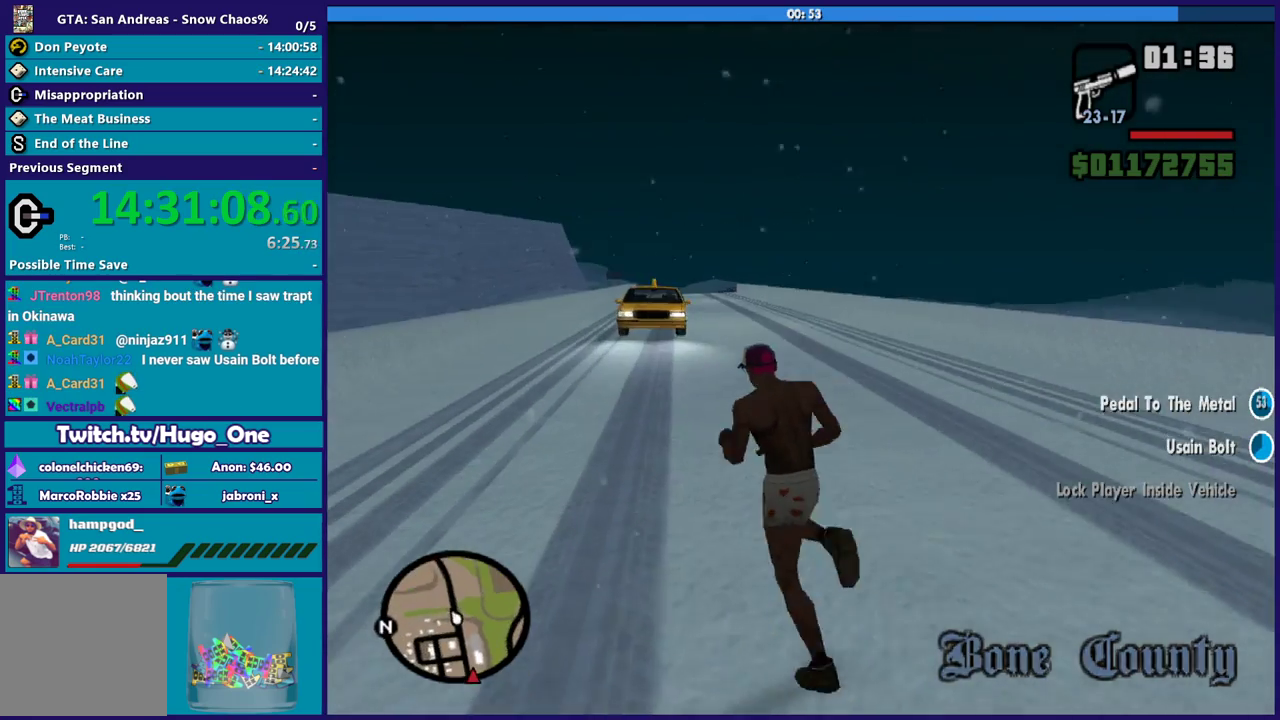
{"buttons": [], "left_stick": "up-left", "right_stick": "center", "events": [[67, "left_stick", "up"], [167, "right_stick", "center"], [234, "left_stick", "up-left"], [334, "A", "down"], [401, "A", "up"]]}
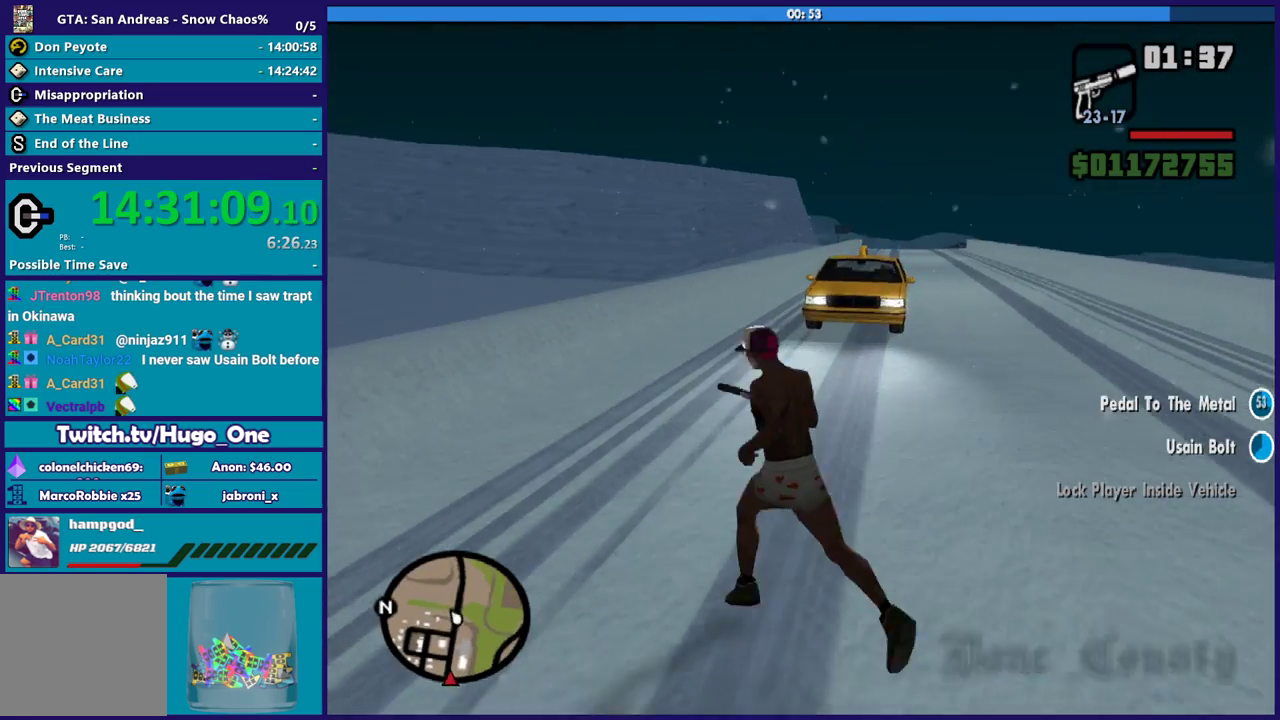
{"buttons": [], "left_stick": "up", "right_stick": "down", "events": [[33, "left_stick", "up"], [67, "right_stick", "down"], [200, "right_stick", "center"], [434, "right_stick", "down"]]}
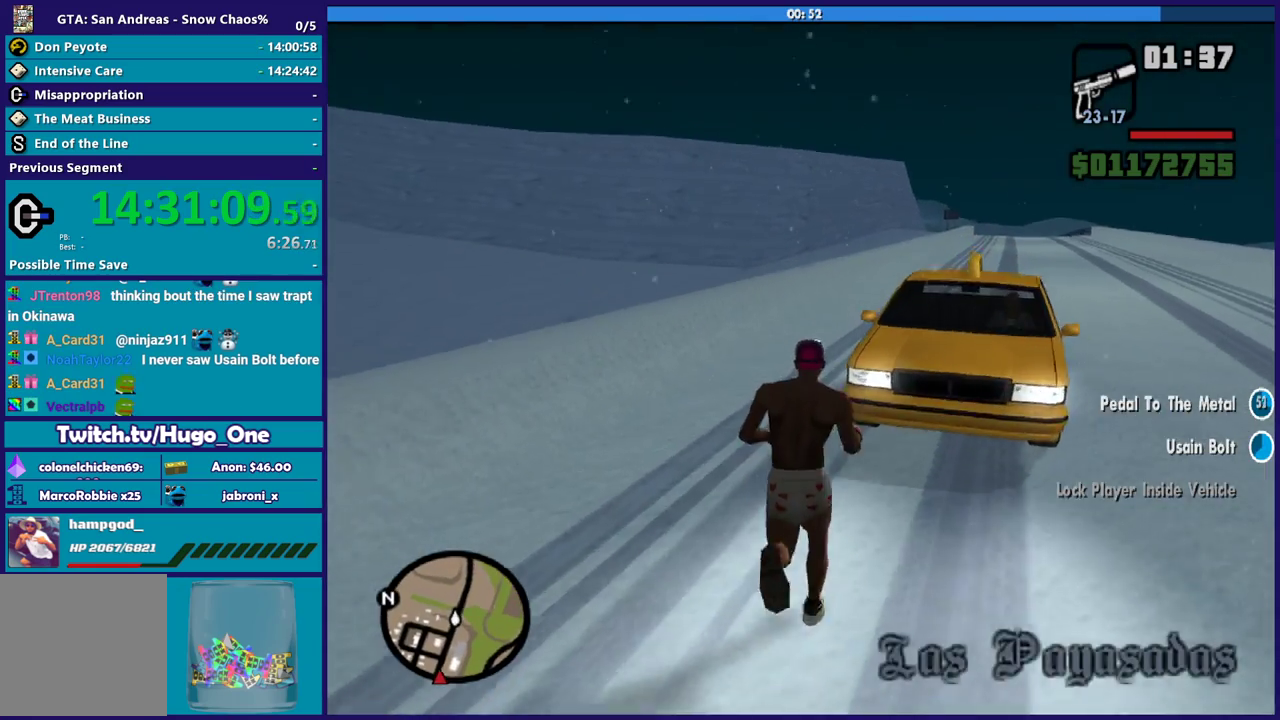
{"buttons": [], "left_stick": "up-right", "right_stick": "center", "events": [[101, "right_stick", "right"], [134, "left_stick", "up-left"], [201, "right_stick", "center"], [234, "left_stick", "up"], [401, "Y", "down"], [468, "left_stick", "up-right"], [501, "Y", "up"]]}
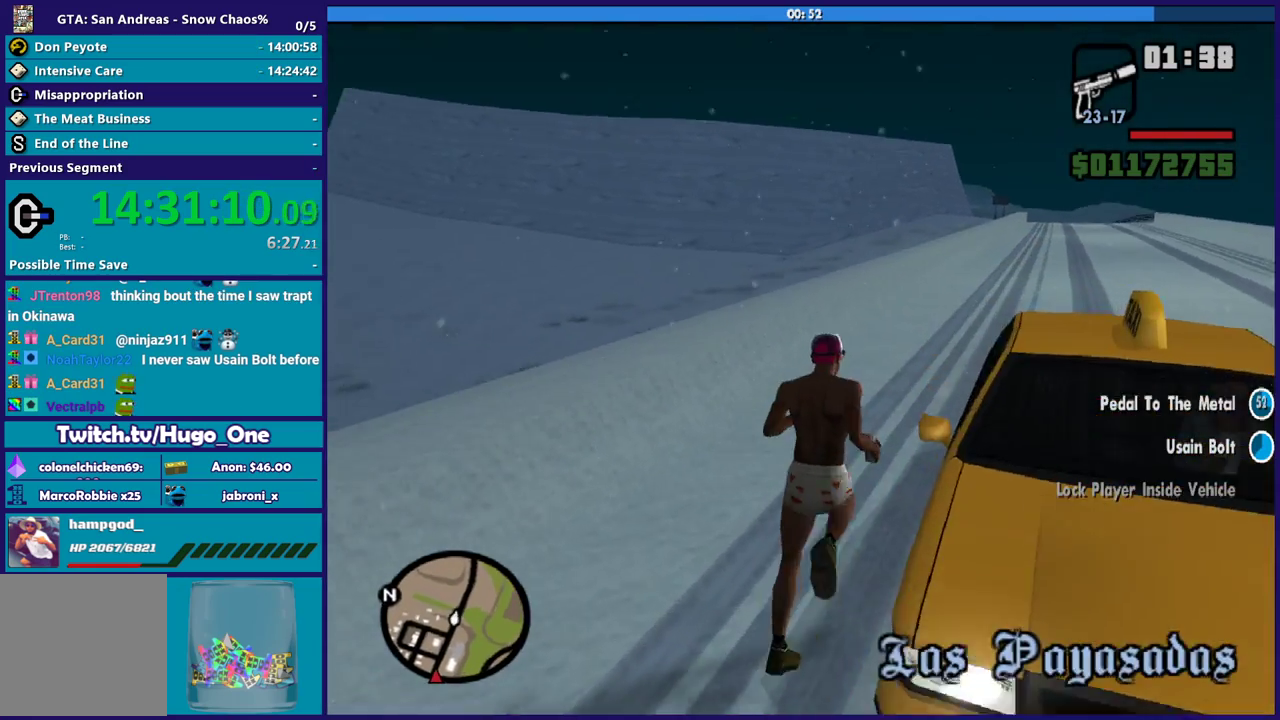
{"buttons": ["Y"], "left_stick": "center", "right_stick": "center", "events": [[67, "Y", "down"], [133, "left_stick", "center"], [167, "Y", "up"], [267, "Y", "down"], [367, "Y", "up"], [434, "Y", "down"]]}
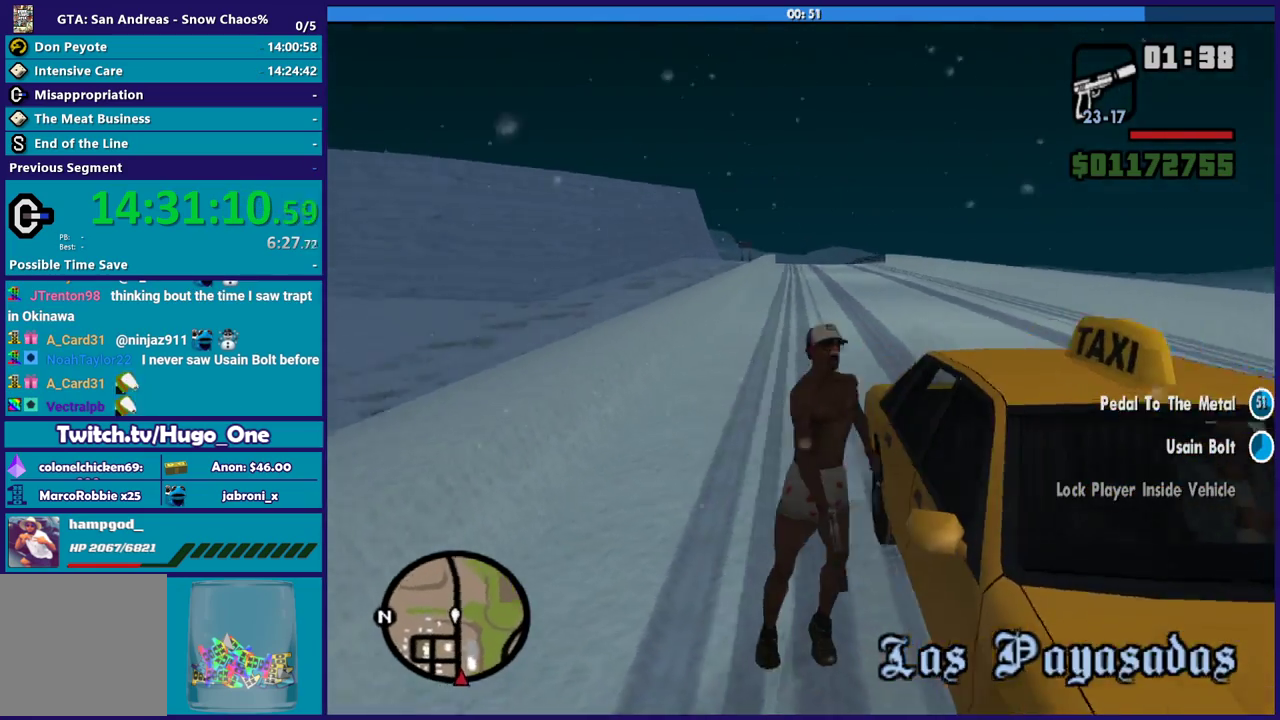
{"buttons": [], "left_stick": "center", "right_stick": "right", "events": [[67, "Y", "up"], [267, "right_stick", "right"]]}
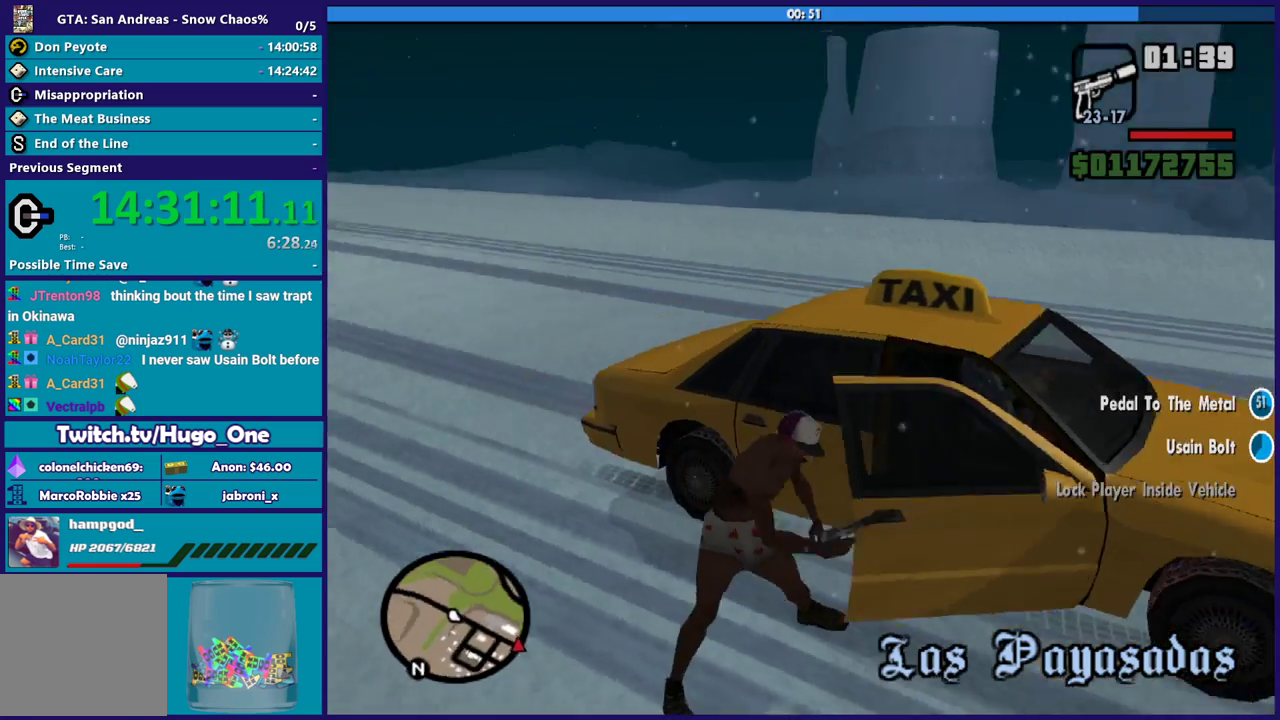
{"buttons": [], "left_stick": "center", "right_stick": "right", "events": []}
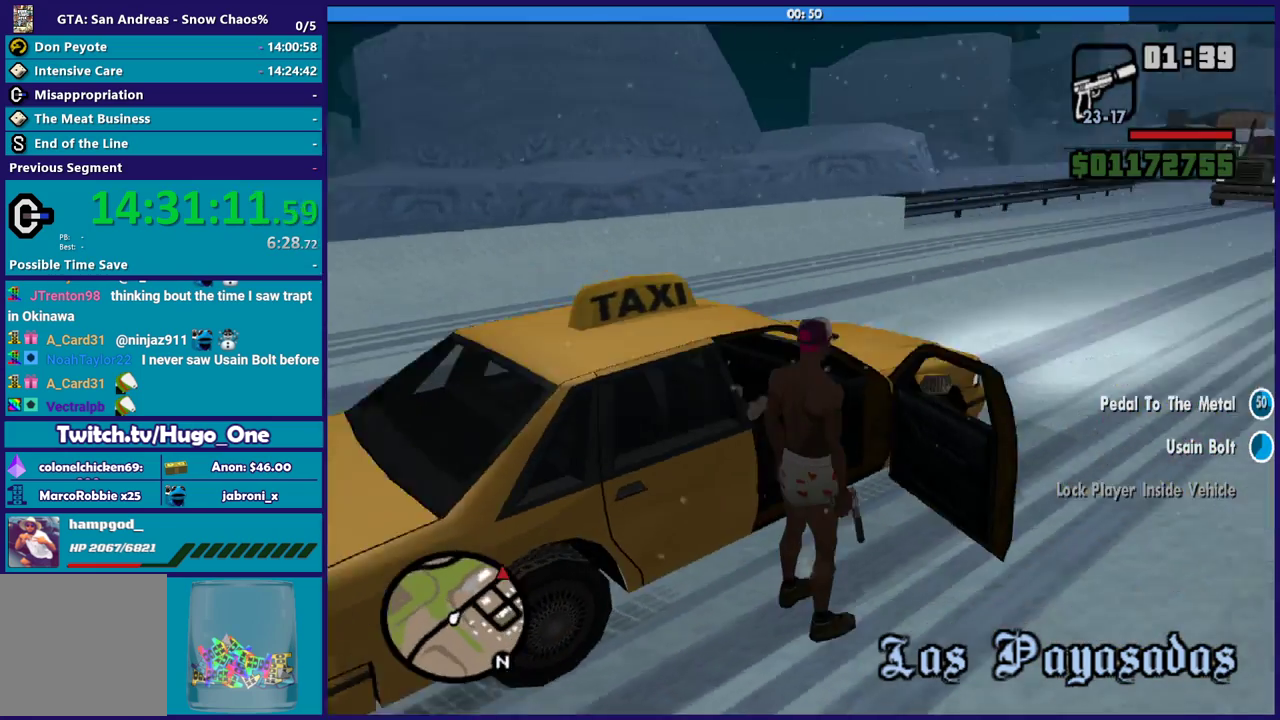
{"buttons": [], "left_stick": "center", "right_stick": "center", "events": [[101, "right_stick", "center"]]}
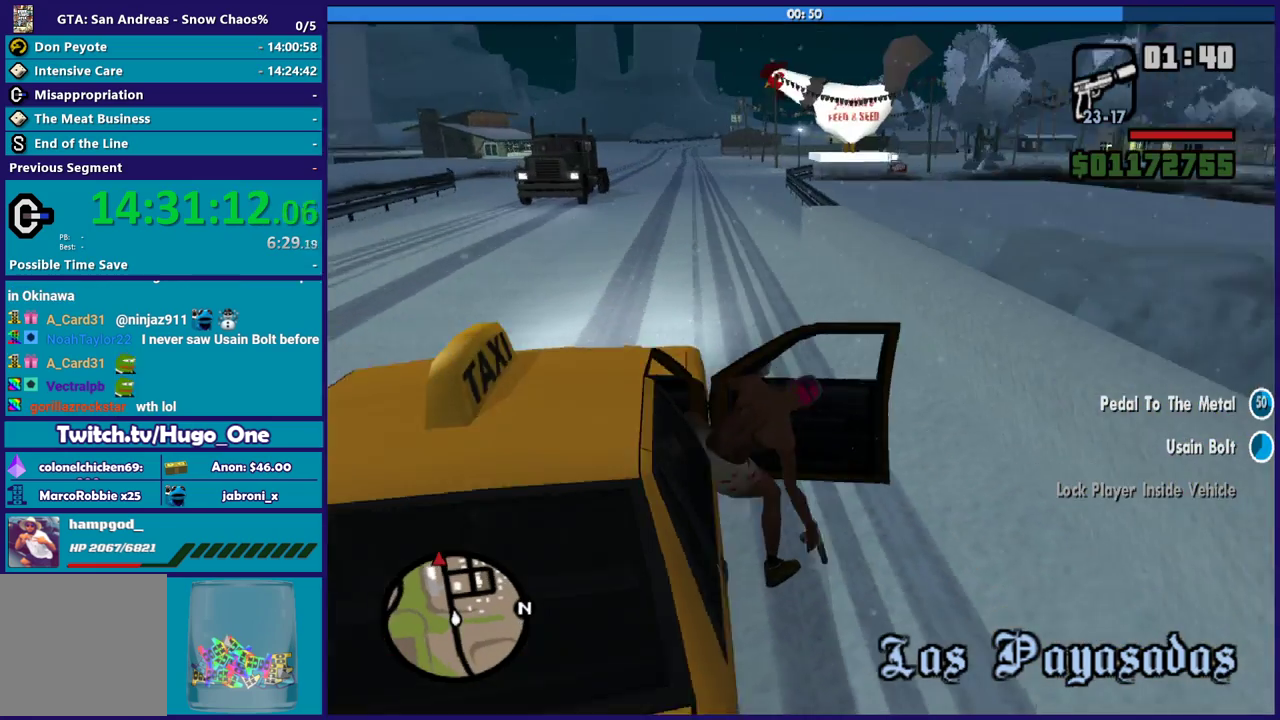
{"buttons": ["A", "R2"], "left_stick": "center", "right_stick": "center", "events": [[33, "R2", "down"], [67, "A", "down"]]}
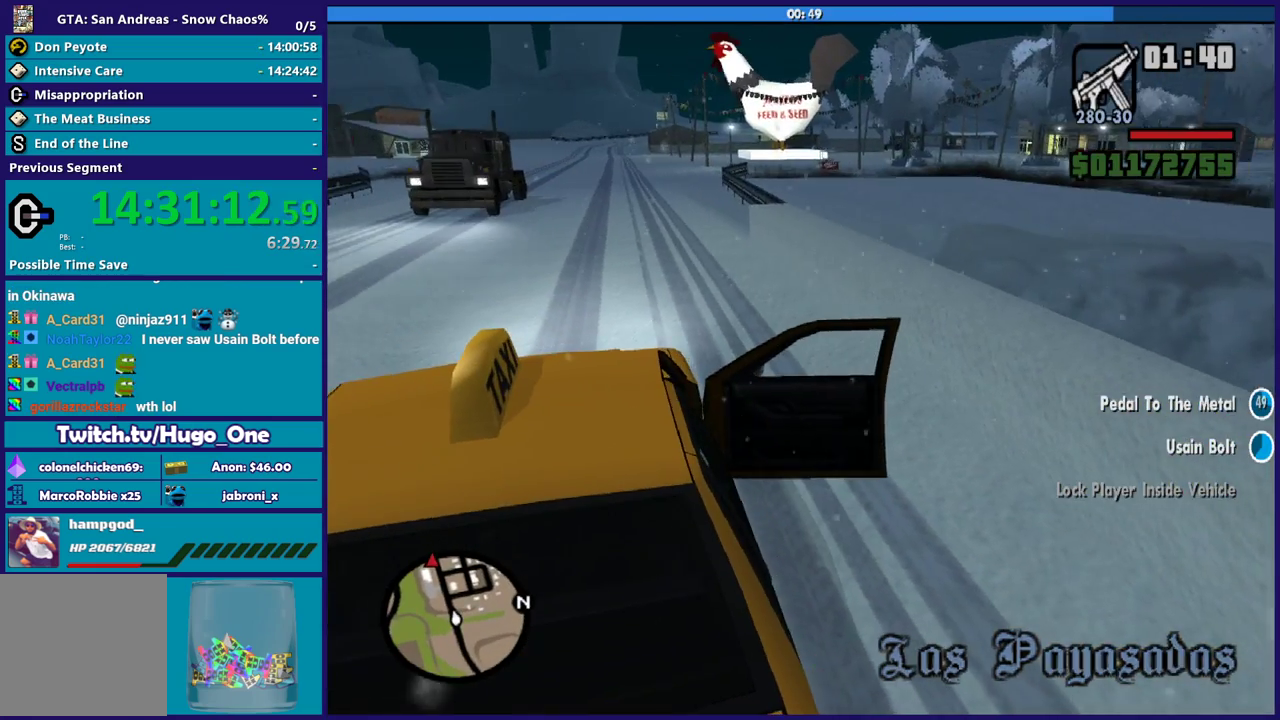
{"buttons": ["R2"], "left_stick": "center", "right_stick": "center", "events": [[167, "A", "up"]]}
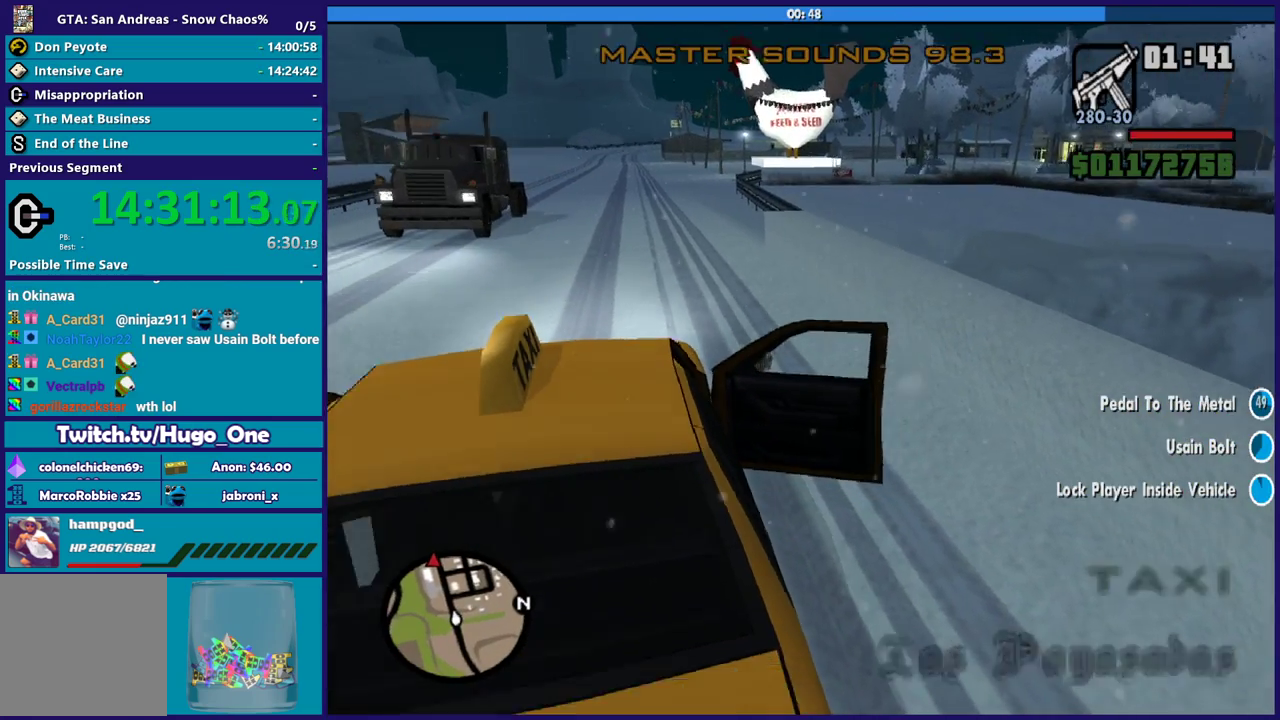
{"buttons": ["R2"], "left_stick": "center", "right_stick": "up-right", "events": [[133, "right_stick", "up"], [200, "right_stick", "up-right"]]}